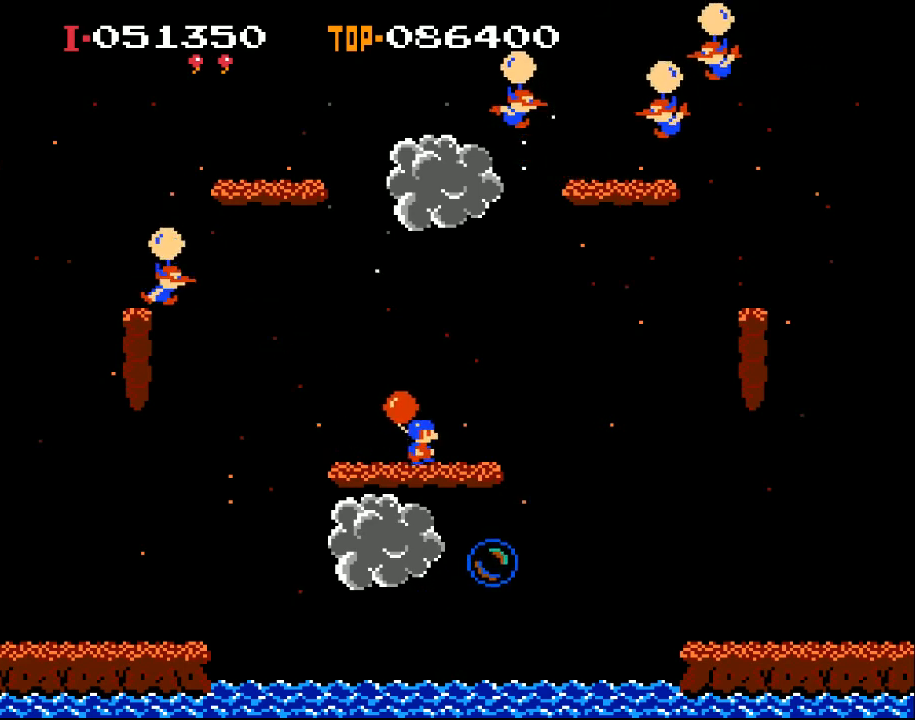
Gameplay with a controller (Xbox layout); each line is a JSON object with the inputs held at the frame after it. "events" lists button and stick changes between this image and that frame as [ms after this image, input, new state], when the widget could be followed in between. Not read: right_stick.
{"buttons": ["DPAD_LEFT"], "left_stick": "center", "events": [[200, "DPAD_RIGHT", "up"], [300, "DPAD_LEFT", "down"]]}
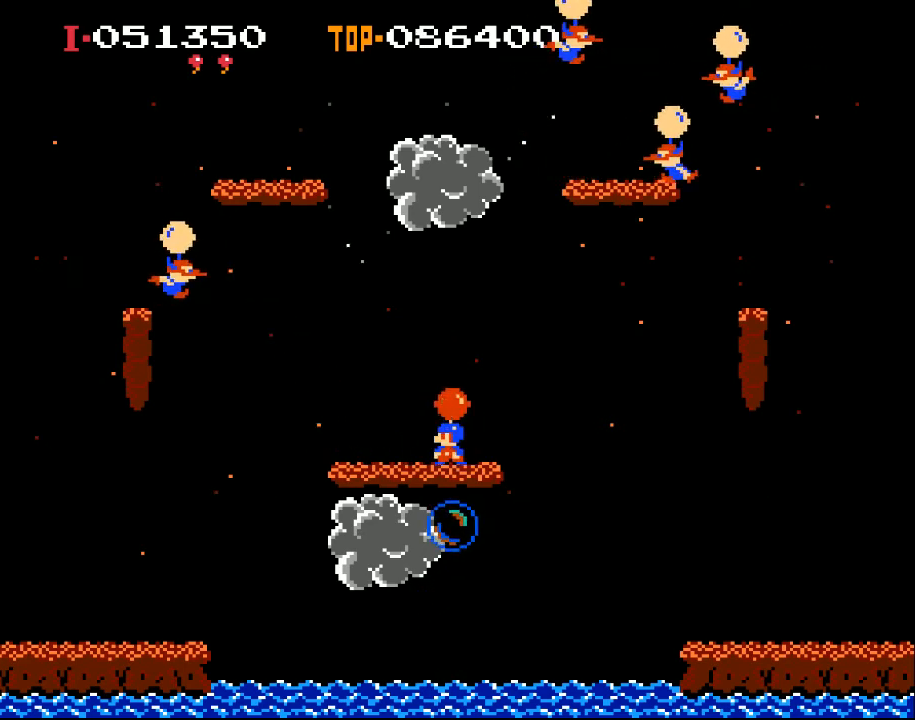
{"buttons": [], "left_stick": "center", "events": [[100, "DPAD_LEFT", "up"], [267, "DPAD_RIGHT", "down"], [367, "DPAD_RIGHT", "up"]]}
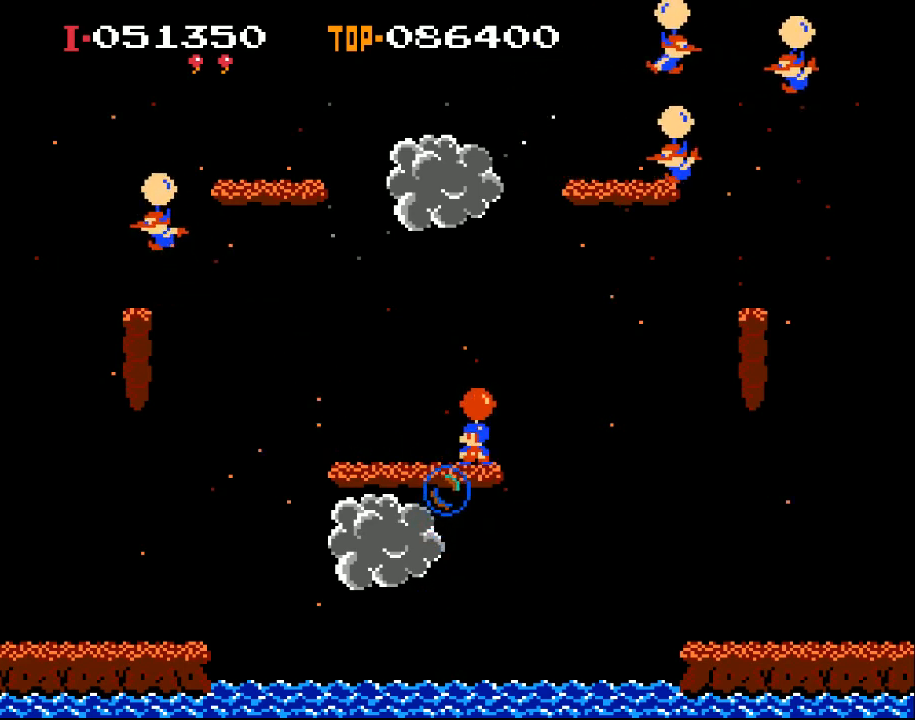
{"buttons": ["X"], "left_stick": "center", "events": [[33, "DPAD_LEFT", "down"], [233, "DPAD_LEFT", "up"], [400, "X", "down"]]}
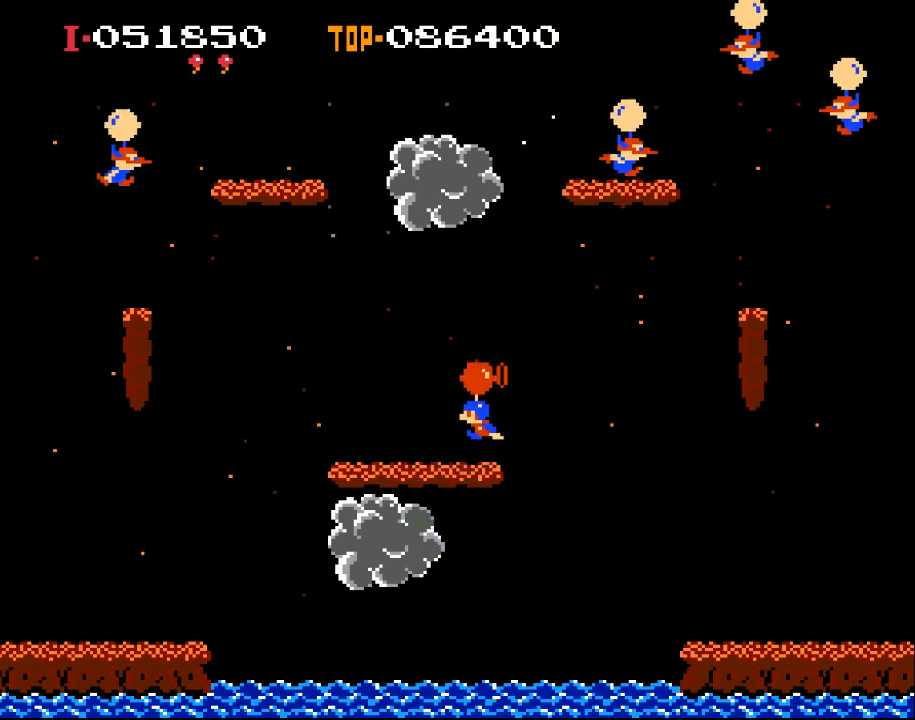
{"buttons": ["X"], "left_stick": "center", "events": [[267, "DPAD_LEFT", "down"], [433, "DPAD_LEFT", "up"]]}
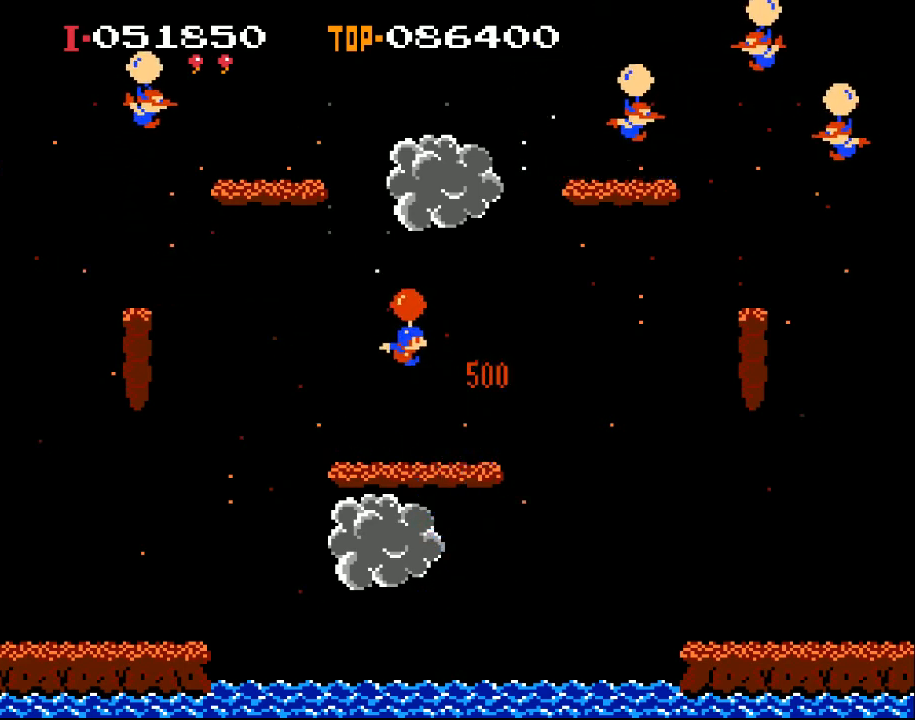
{"buttons": ["X"], "left_stick": "center", "events": [[67, "DPAD_RIGHT", "down"], [400, "DPAD_RIGHT", "up"]]}
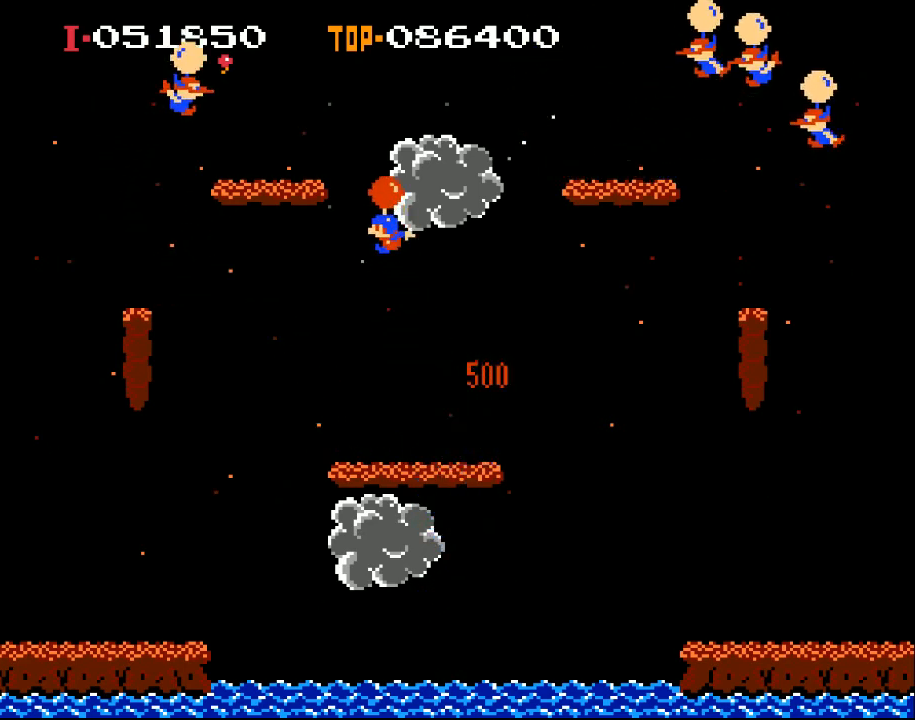
{"buttons": ["DPAD_LEFT"], "left_stick": "center", "events": [[133, "DPAD_LEFT", "down"], [233, "DPAD_LEFT", "up"], [367, "DPAD_LEFT", "down"], [433, "X", "up"]]}
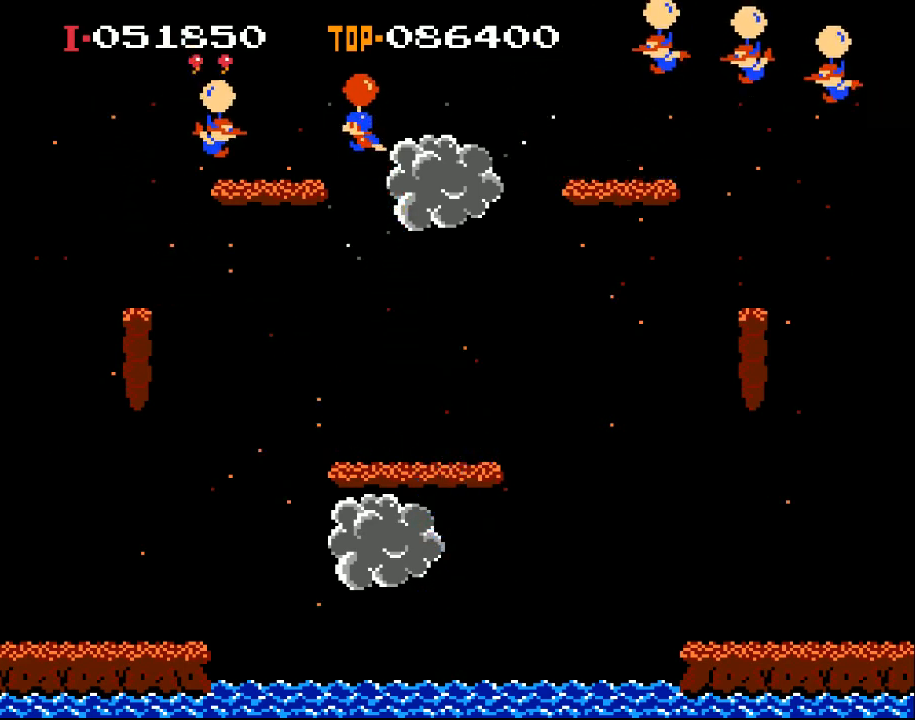
{"buttons": ["DPAD_LEFT"], "left_stick": "center", "events": [[67, "X", "down"], [133, "X", "up"], [167, "DPAD_LEFT", "up"], [233, "DPAD_LEFT", "down"], [400, "X", "down"], [500, "X", "up"]]}
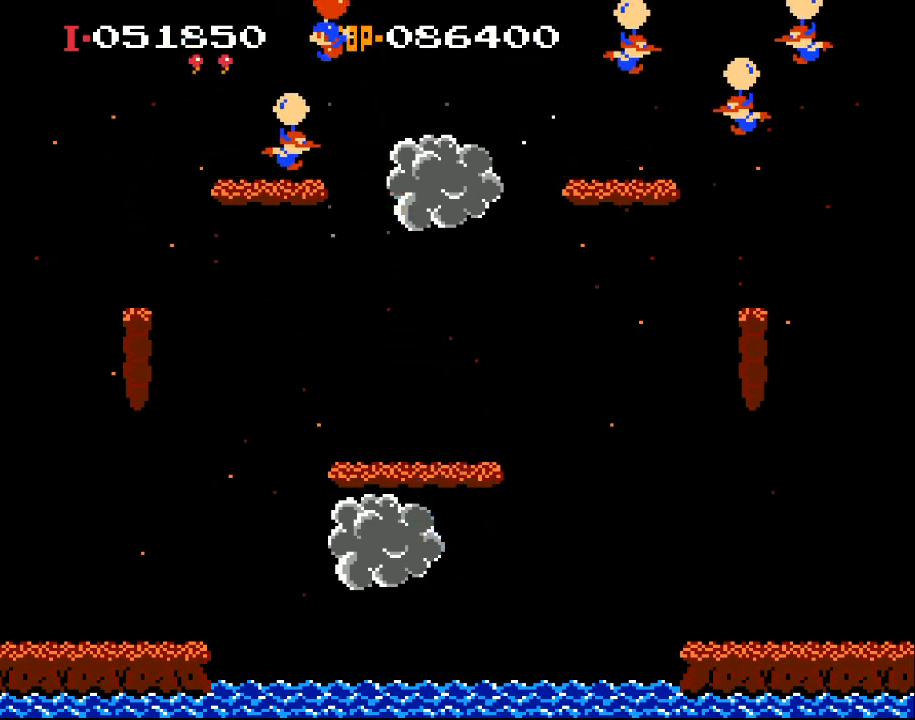
{"buttons": ["DPAD_RIGHT"], "left_stick": "center", "events": [[133, "DPAD_LEFT", "up"], [267, "DPAD_RIGHT", "down"]]}
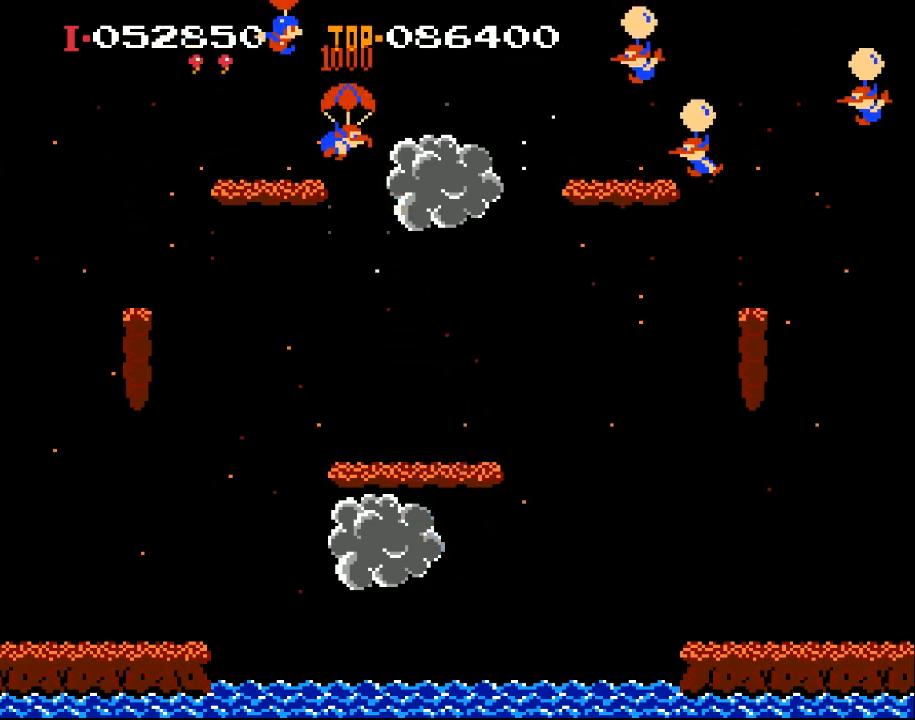
{"buttons": ["DPAD_RIGHT"], "left_stick": "center", "events": [[33, "X", "down"], [467, "X", "up"]]}
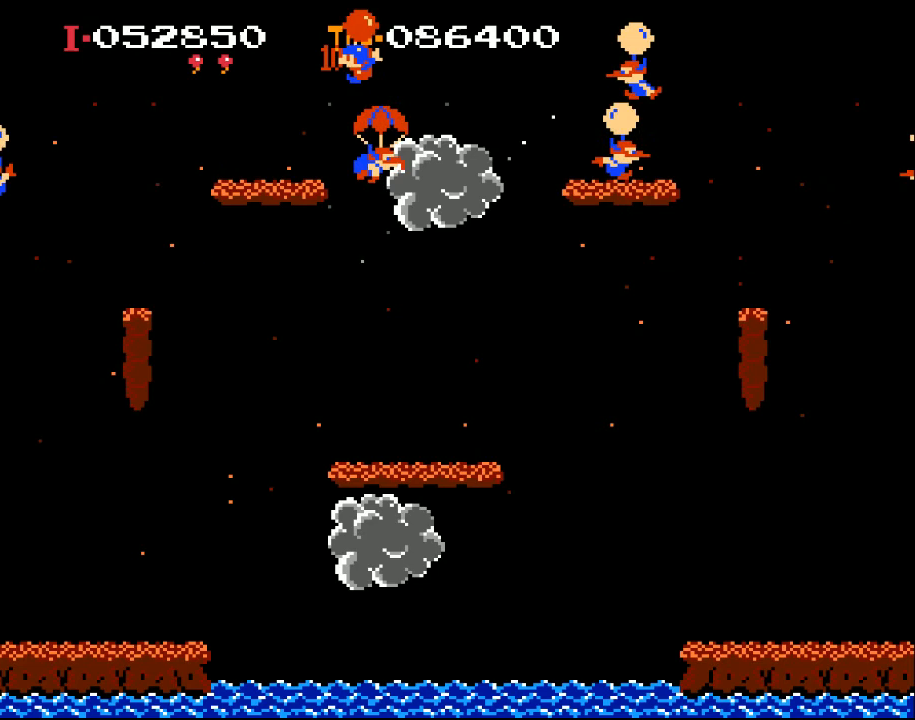
{"buttons": ["DPAD_LEFT"], "left_stick": "center", "events": [[67, "DPAD_RIGHT", "up"], [167, "DPAD_LEFT", "down"]]}
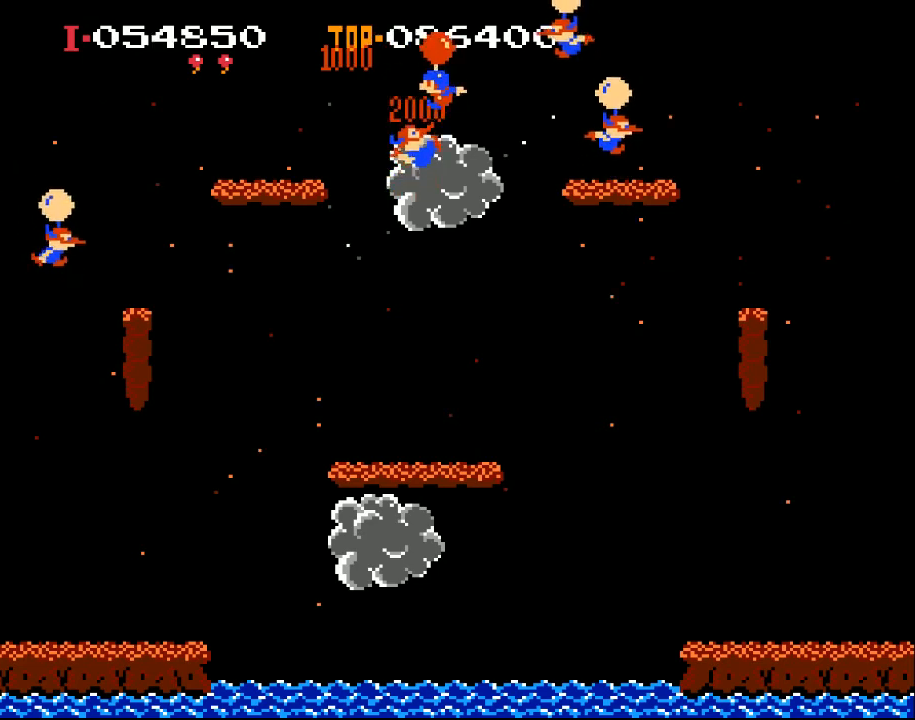
{"buttons": ["X", "DPAD_LEFT"], "left_stick": "center", "events": [[167, "X", "down"]]}
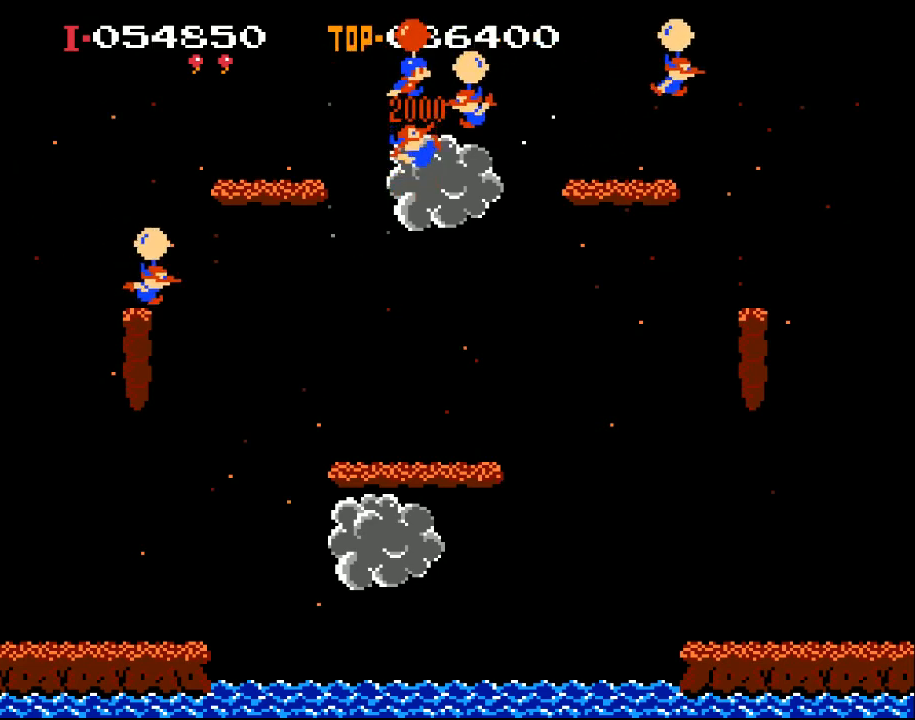
{"buttons": [], "left_stick": "center", "events": [[67, "DPAD_LEFT", "up"], [100, "DPAD_RIGHT", "down"], [300, "X", "up"], [367, "DPAD_RIGHT", "up"]]}
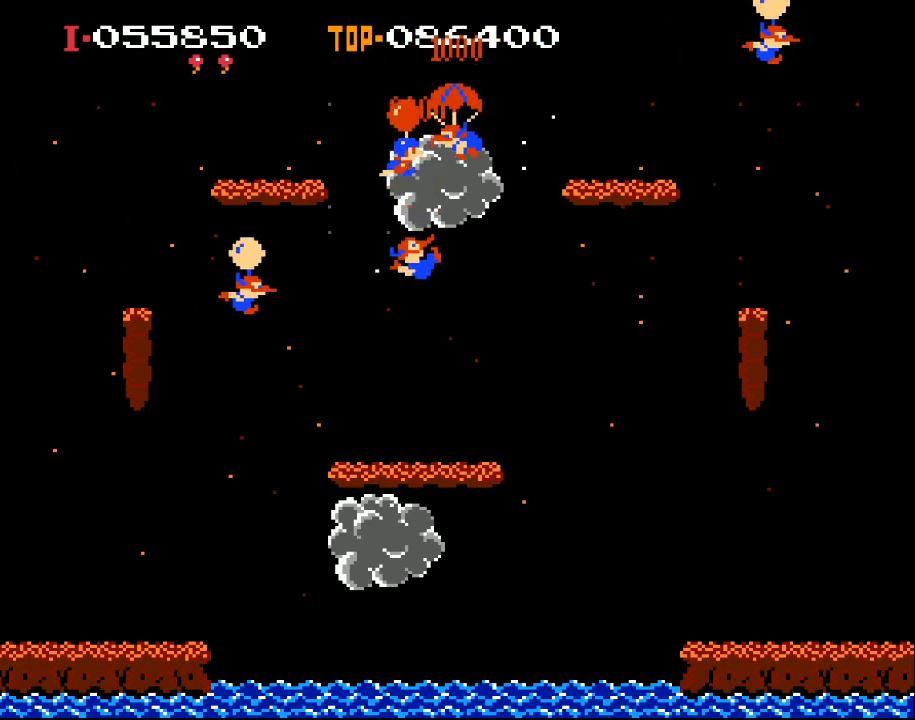
{"buttons": ["X", "DPAD_RIGHT"], "left_stick": "center", "events": [[100, "DPAD_RIGHT", "down"], [100, "X", "down"], [333, "DPAD_RIGHT", "up"], [367, "DPAD_RIGHT", "down"]]}
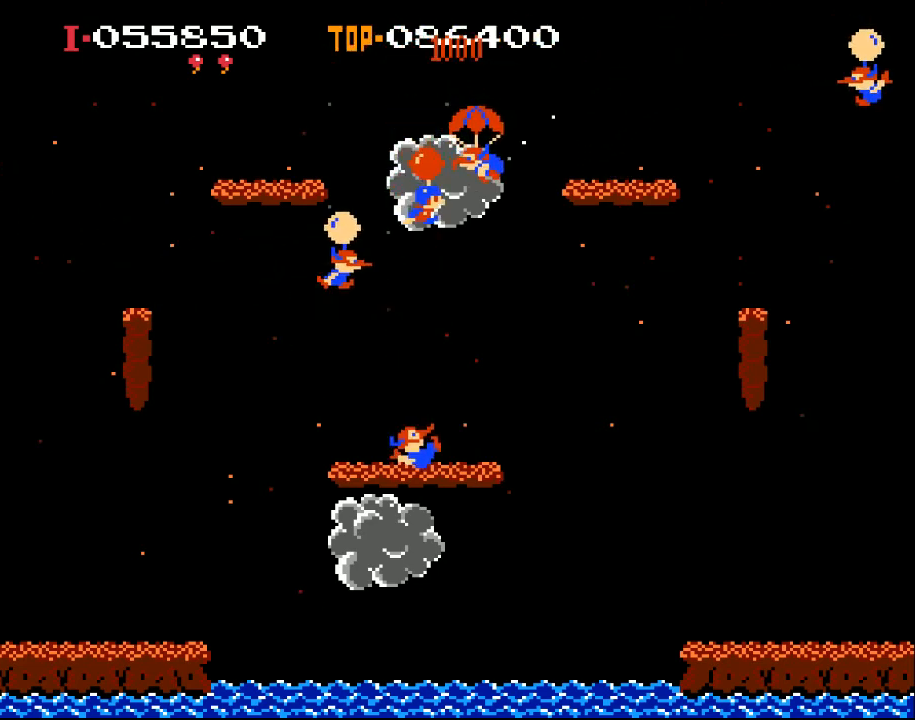
{"buttons": ["X"], "left_stick": "center", "events": [[67, "DPAD_RIGHT", "up"]]}
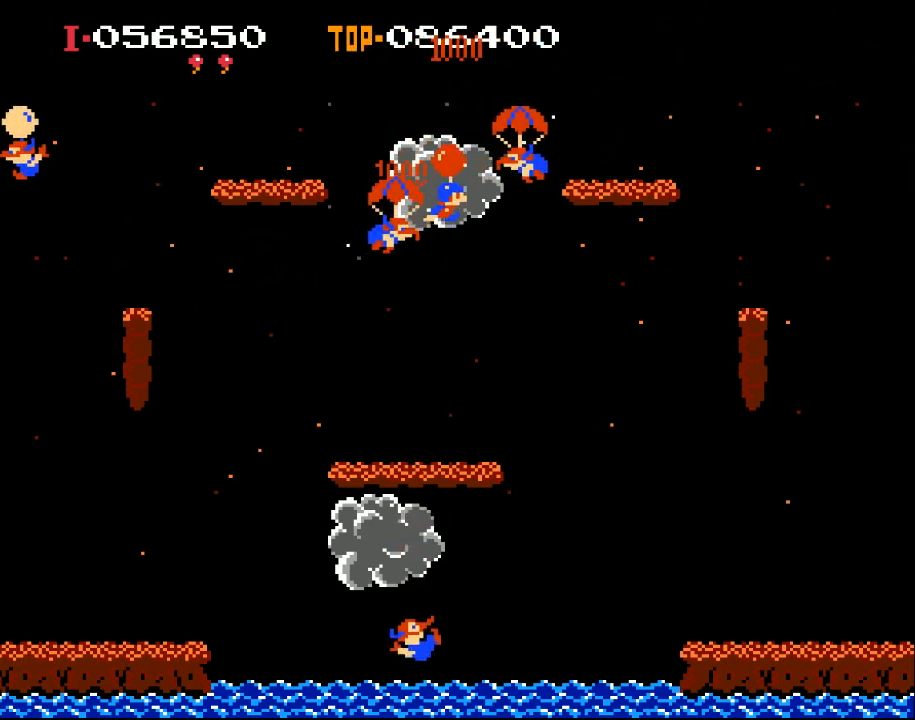
{"buttons": ["X", "DPAD_RIGHT"], "left_stick": "center", "events": [[467, "DPAD_RIGHT", "down"]]}
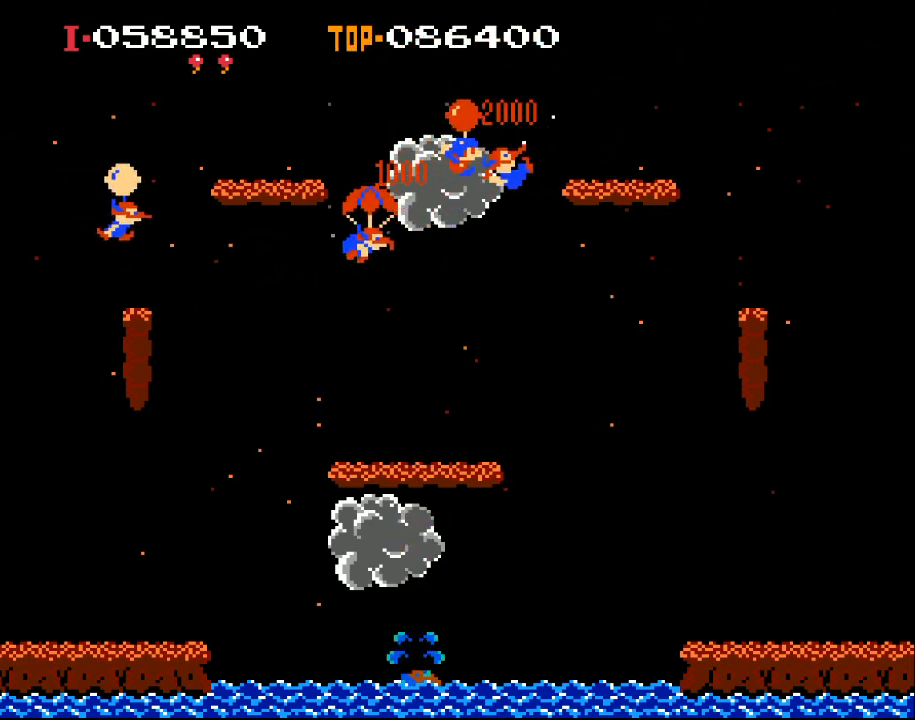
{"buttons": ["DPAD_LEFT"], "left_stick": "center", "events": [[67, "X", "up"], [167, "DPAD_RIGHT", "up"], [267, "DPAD_LEFT", "down"]]}
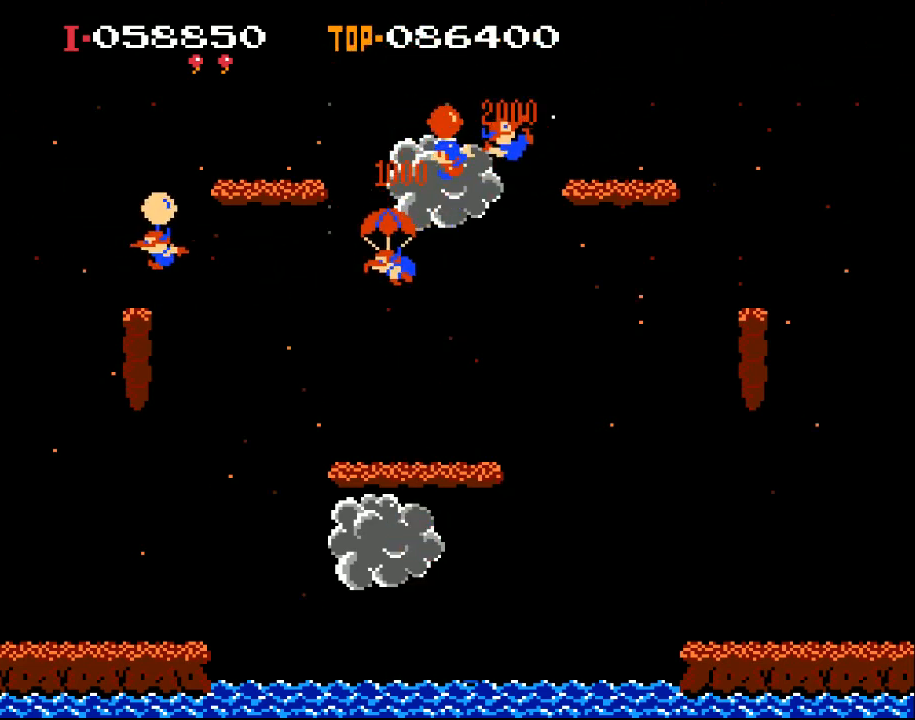
{"buttons": ["DPAD_LEFT"], "left_stick": "center", "events": [[233, "DPAD_LEFT", "up"], [433, "DPAD_LEFT", "down"]]}
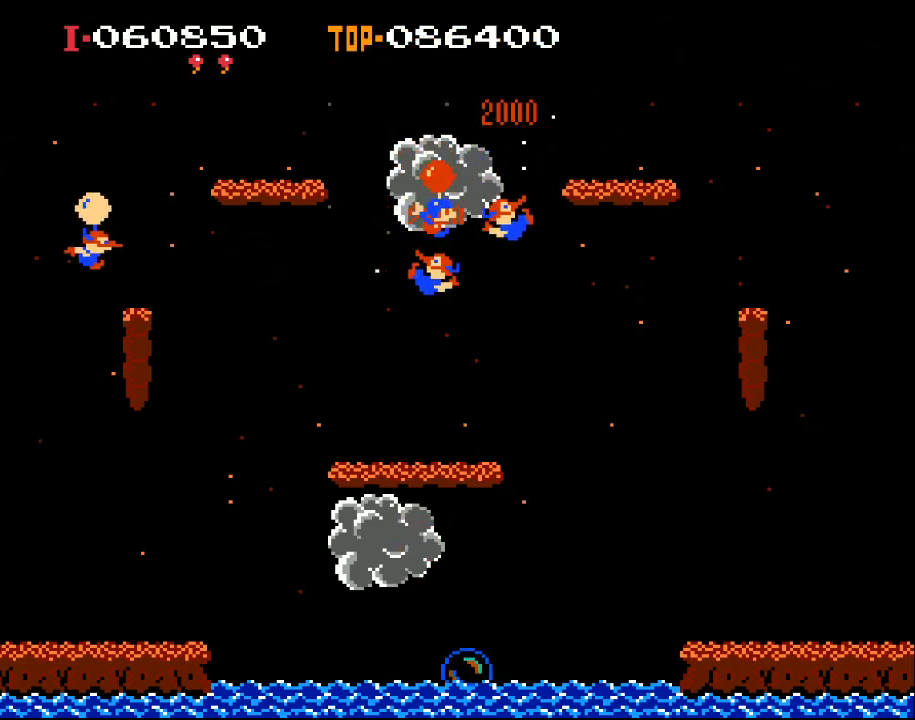
{"buttons": ["X"], "left_stick": "center", "events": [[33, "DPAD_LEFT", "up"], [133, "DPAD_RIGHT", "down"], [233, "X", "down"], [367, "DPAD_RIGHT", "up"]]}
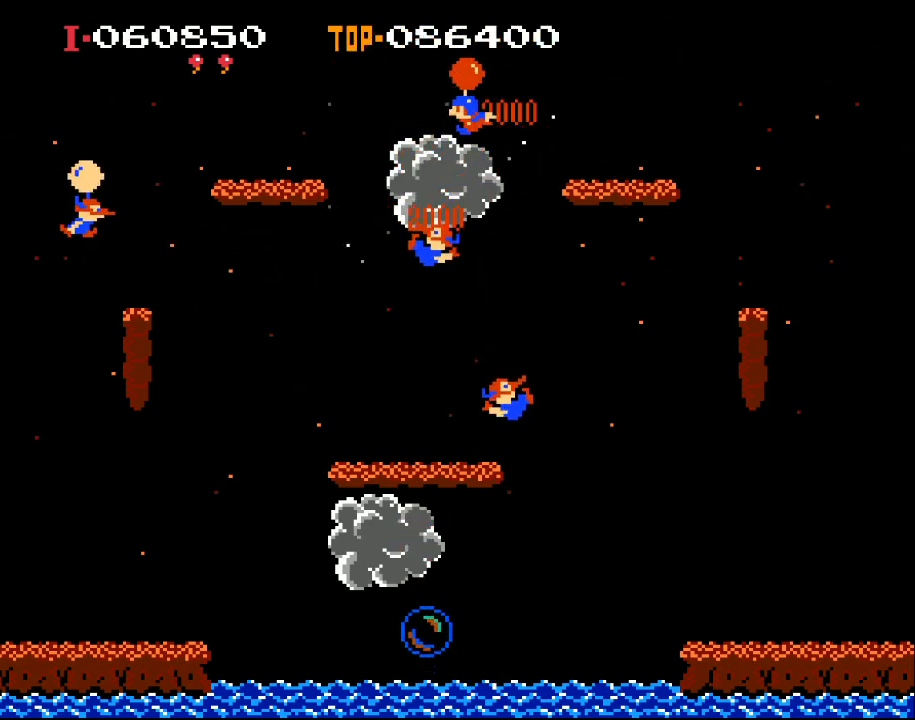
{"buttons": ["DPAD_LEFT"], "left_stick": "center", "events": [[67, "DPAD_LEFT", "down"], [67, "X", "up"]]}
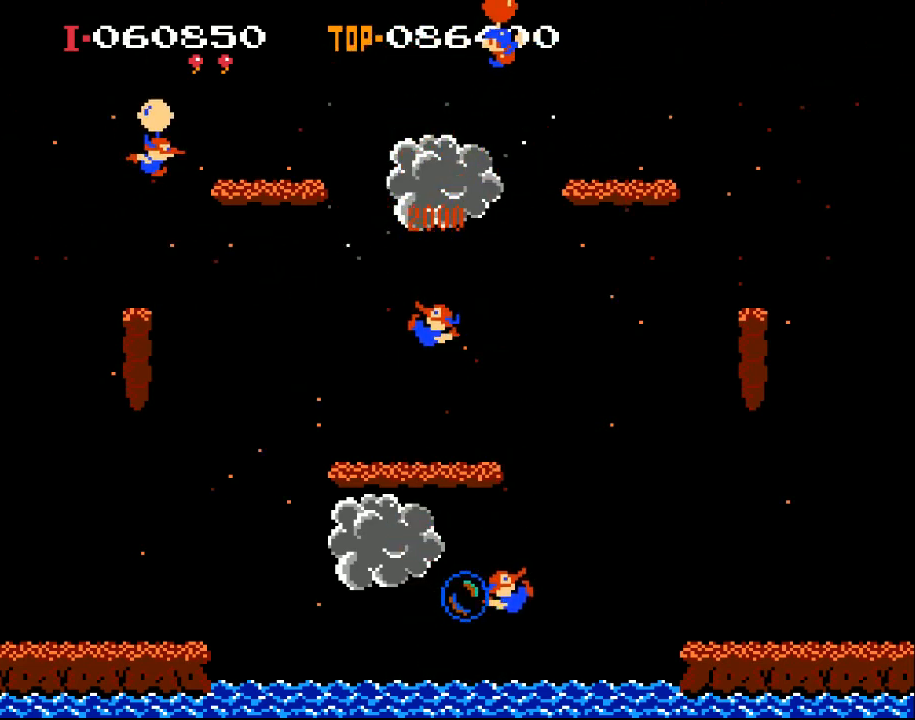
{"buttons": ["X", "DPAD_LEFT"], "left_stick": "center", "events": [[267, "X", "down"]]}
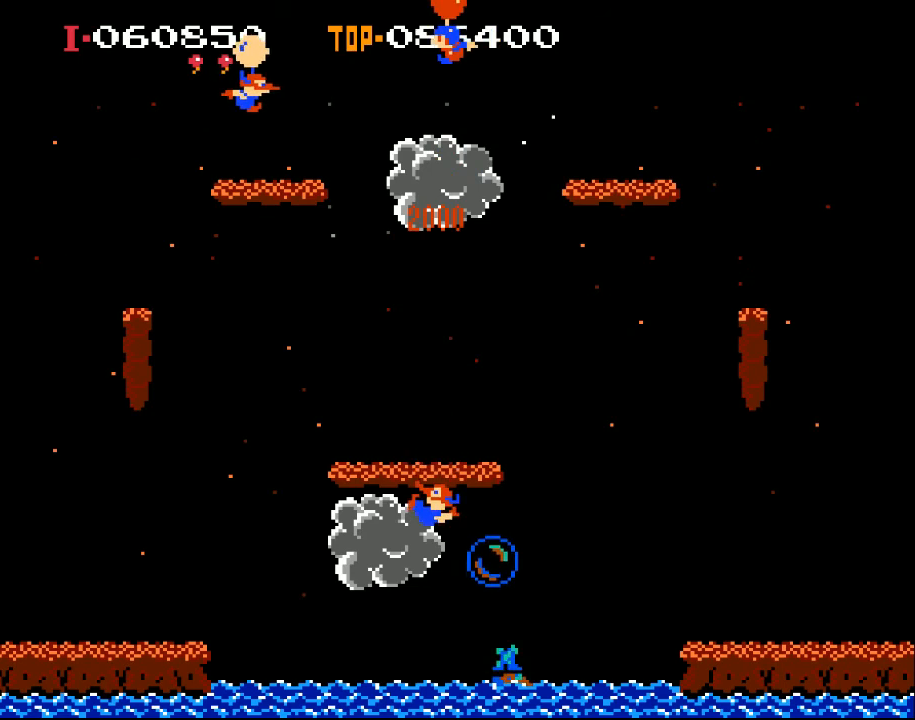
{"buttons": ["X", "DPAD_LEFT"], "left_stick": "center", "events": []}
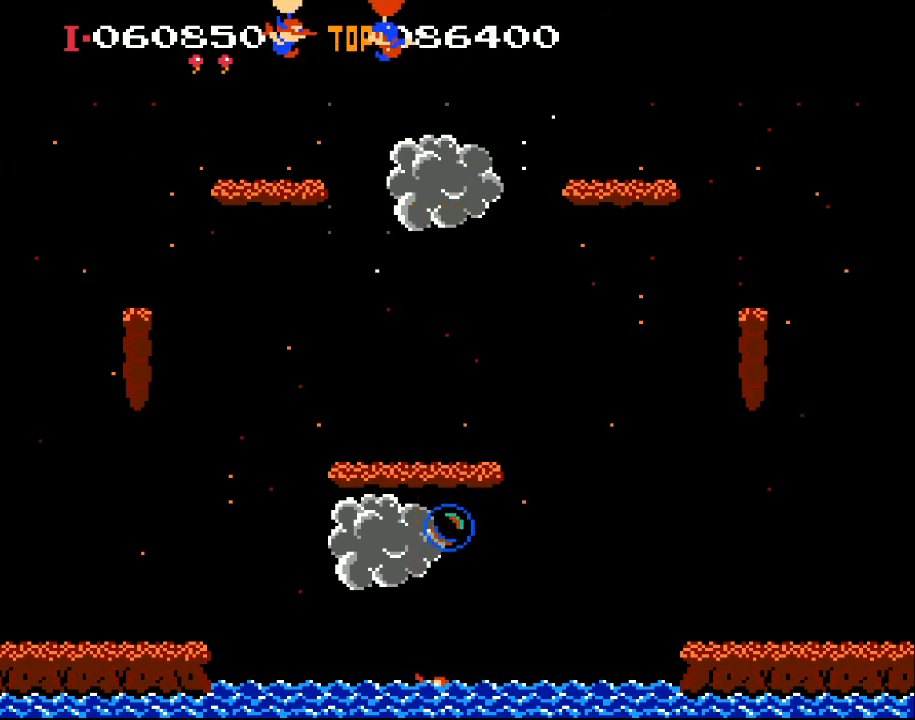
{"buttons": ["X", "DPAD_LEFT"], "left_stick": "center", "events": []}
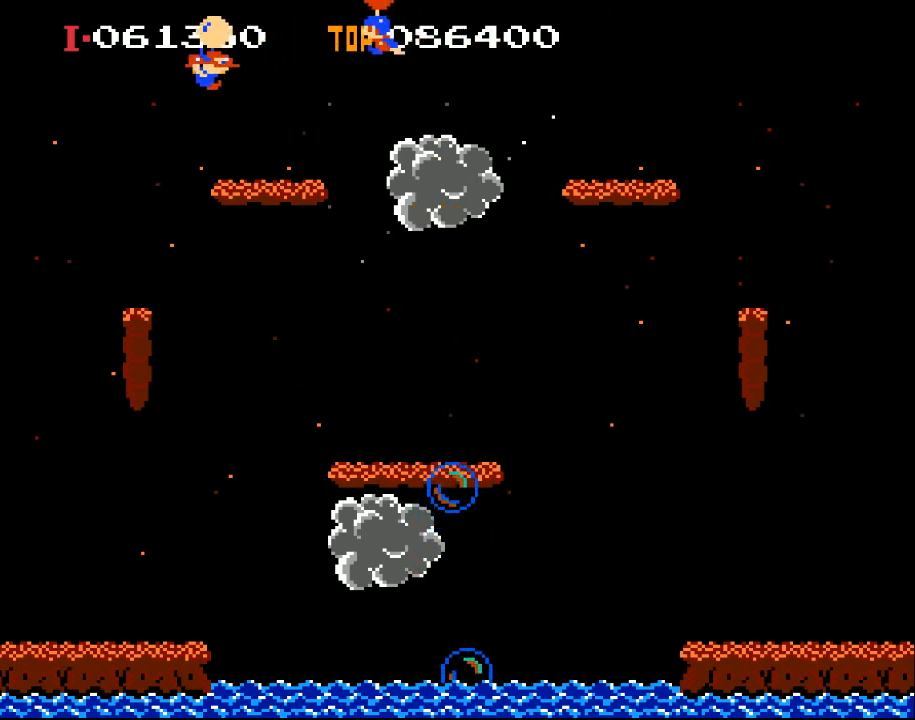
{"buttons": ["DPAD_RIGHT"], "left_stick": "center", "events": [[267, "X", "up"], [300, "DPAD_LEFT", "up"], [367, "DPAD_RIGHT", "down"]]}
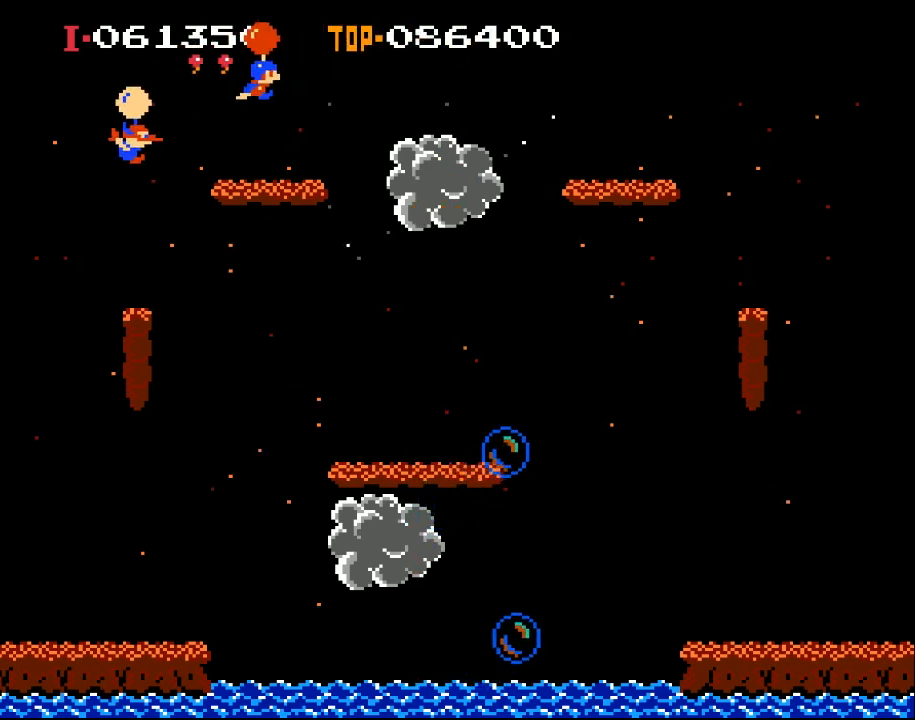
{"buttons": ["X", "DPAD_RIGHT"], "left_stick": "center", "events": [[67, "X", "down"]]}
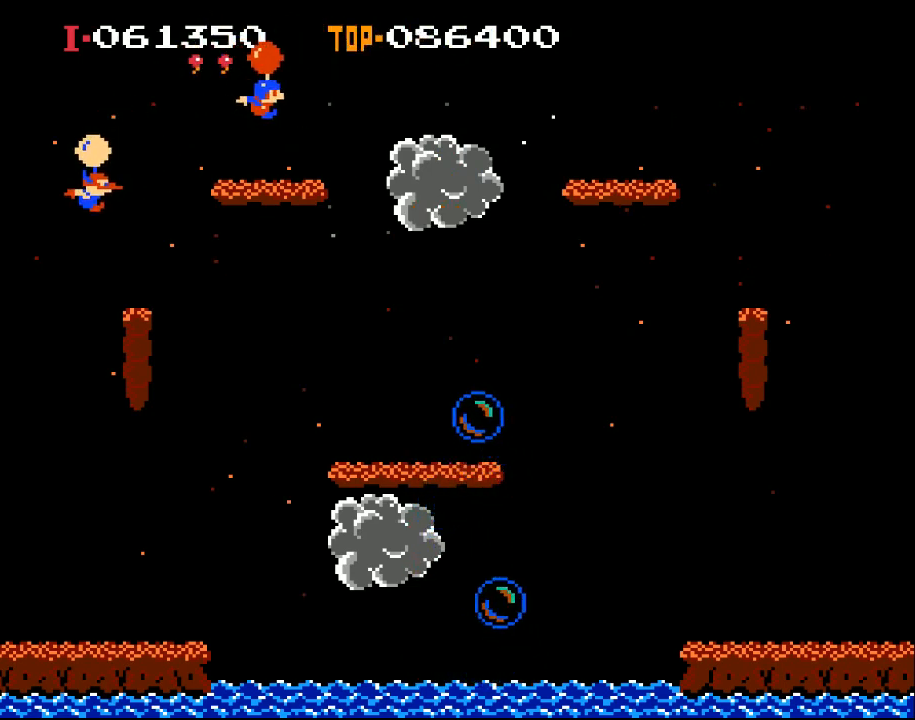
{"buttons": [], "left_stick": "center", "events": [[133, "X", "up"], [300, "DPAD_RIGHT", "up"]]}
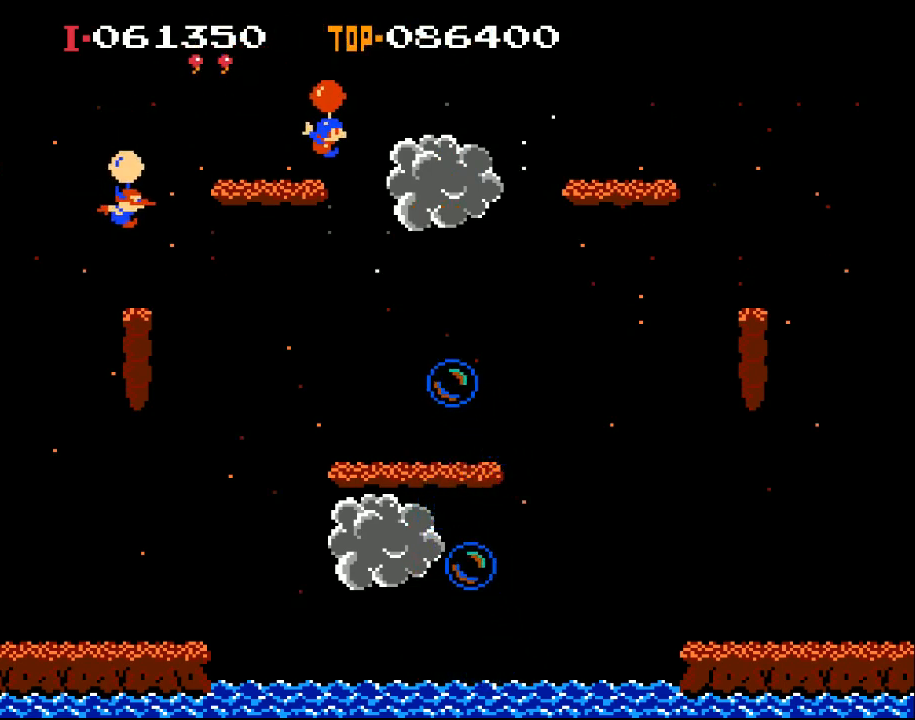
{"buttons": [], "left_stick": "center", "events": []}
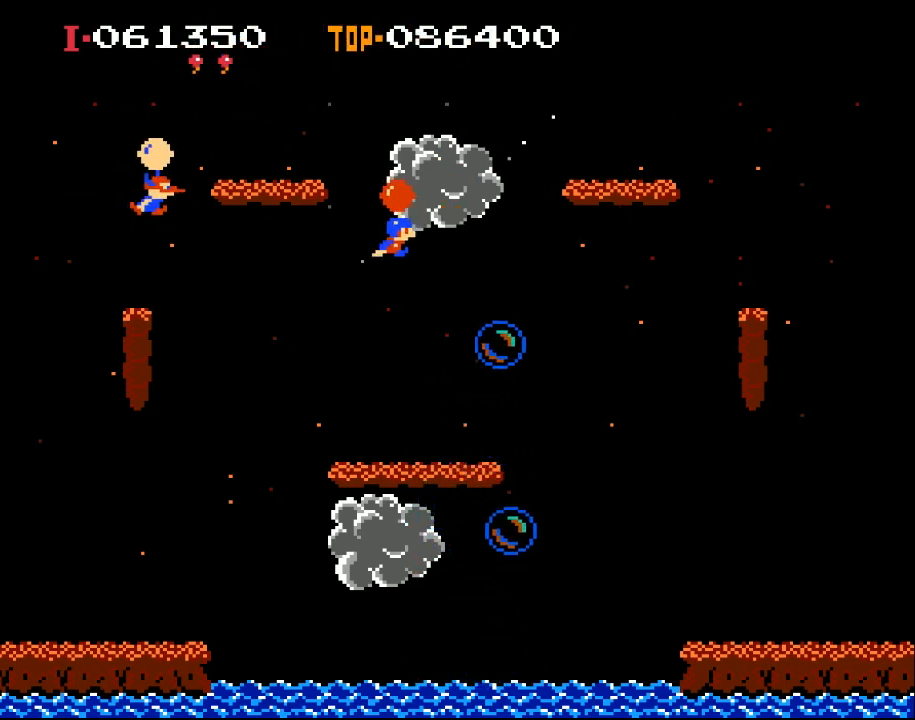
{"buttons": [], "left_stick": "center", "events": [[67, "DPAD_RIGHT", "down"], [100, "X", "down"], [233, "DPAD_RIGHT", "up"], [333, "X", "up"]]}
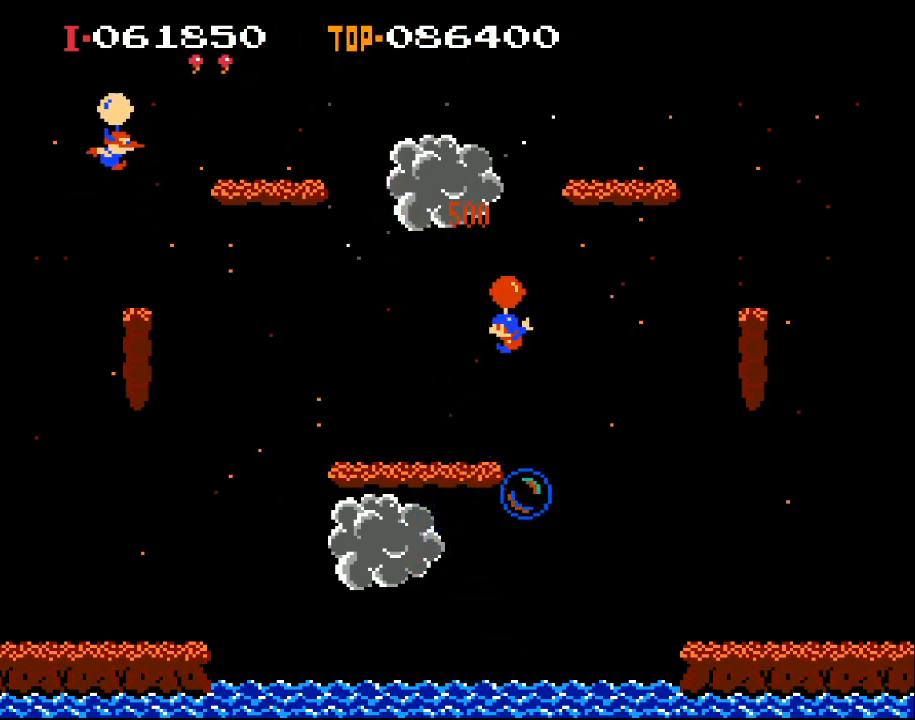
{"buttons": ["X", "DPAD_LEFT"], "left_stick": "center", "events": [[67, "DPAD_LEFT", "down"], [267, "X", "down"]]}
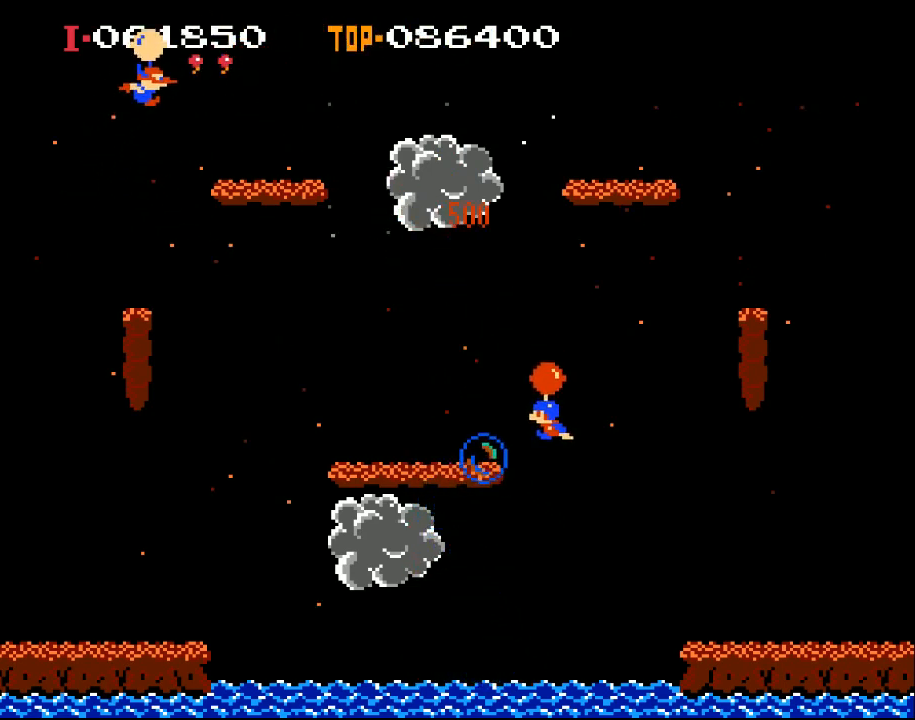
{"buttons": ["X", "DPAD_RIGHT"], "left_stick": "center", "events": [[367, "DPAD_LEFT", "up"], [467, "DPAD_RIGHT", "down"]]}